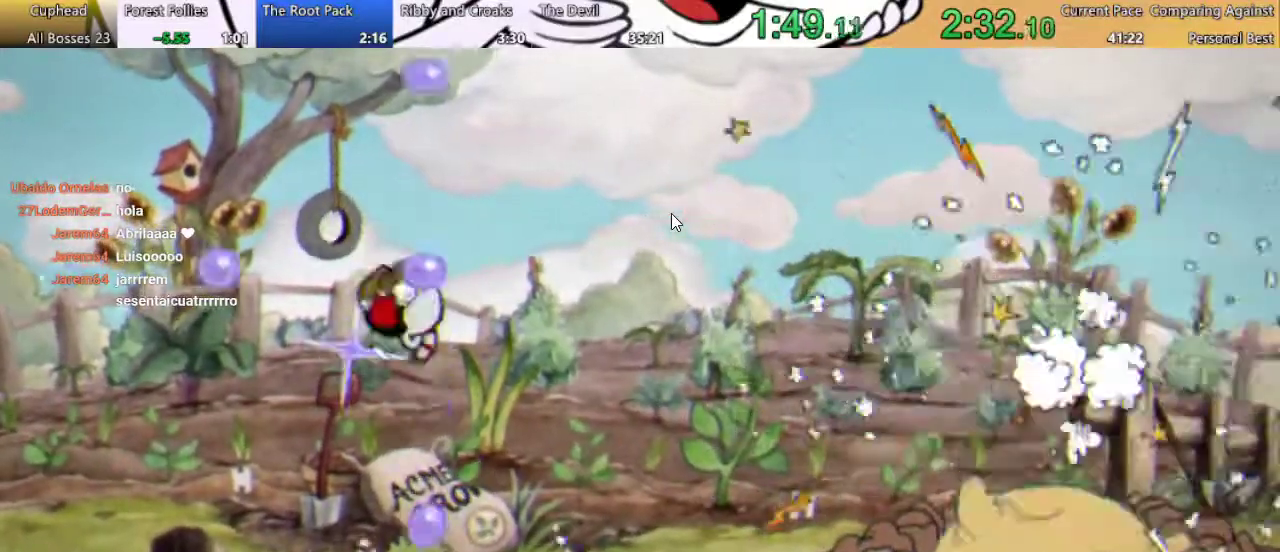
Gameplay with a controller (Xbox layout); each line is a JSON object with the inputs held at the frame after it. "events" lists button and stick changes between this image and that frame as [ms after this image, input, new state], when the widget could be followed in between. Not read: L3 R3.
{"buttons": ["A", "R1", "DPAD_UP"], "left_stick": "center", "right_stick": "center", "events": [[300, "DPAD_RIGHT", "down"], [400, "DPAD_RIGHT", "up"], [467, "A", "down"]]}
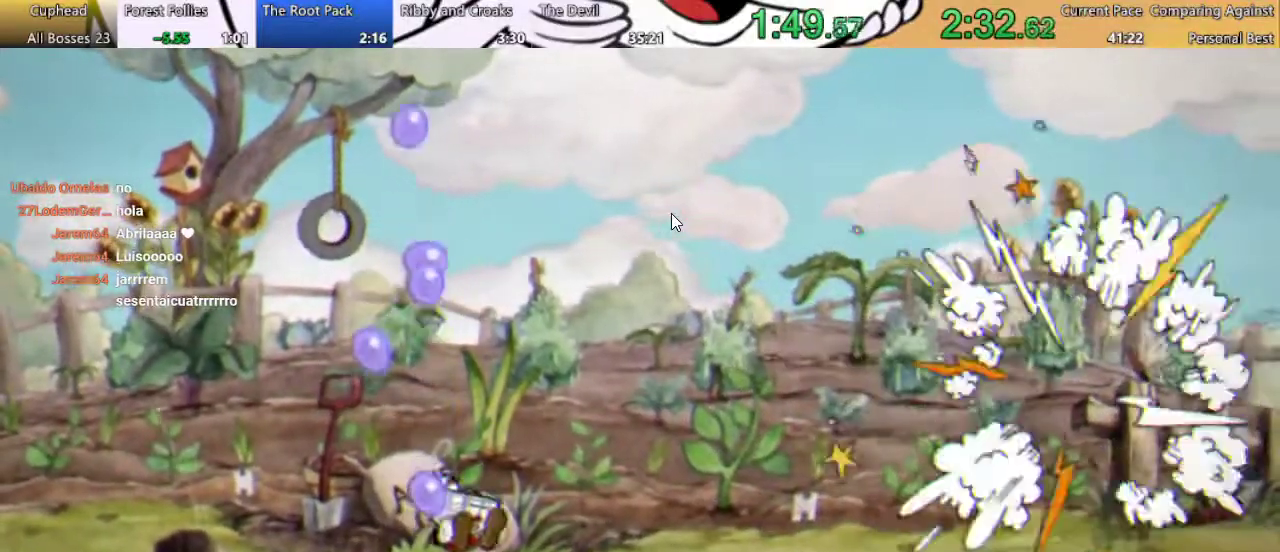
{"buttons": ["R1", "DPAD_UP"], "left_stick": "center", "right_stick": "center", "events": [[100, "A", "up"], [100, "DPAD_LEFT", "down"], [200, "DPAD_LEFT", "up"]]}
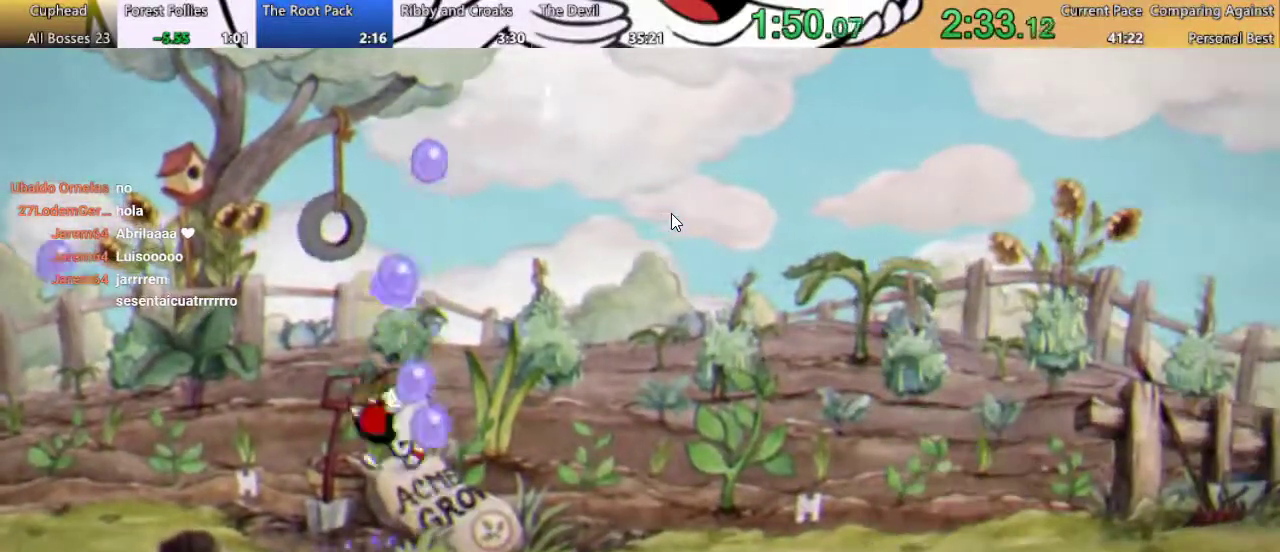
{"buttons": ["R1", "DPAD_UP"], "left_stick": "center", "right_stick": "center", "events": [[67, "DPAD_RIGHT", "down"], [133, "DPAD_RIGHT", "up"], [200, "A", "down"], [333, "A", "up"]]}
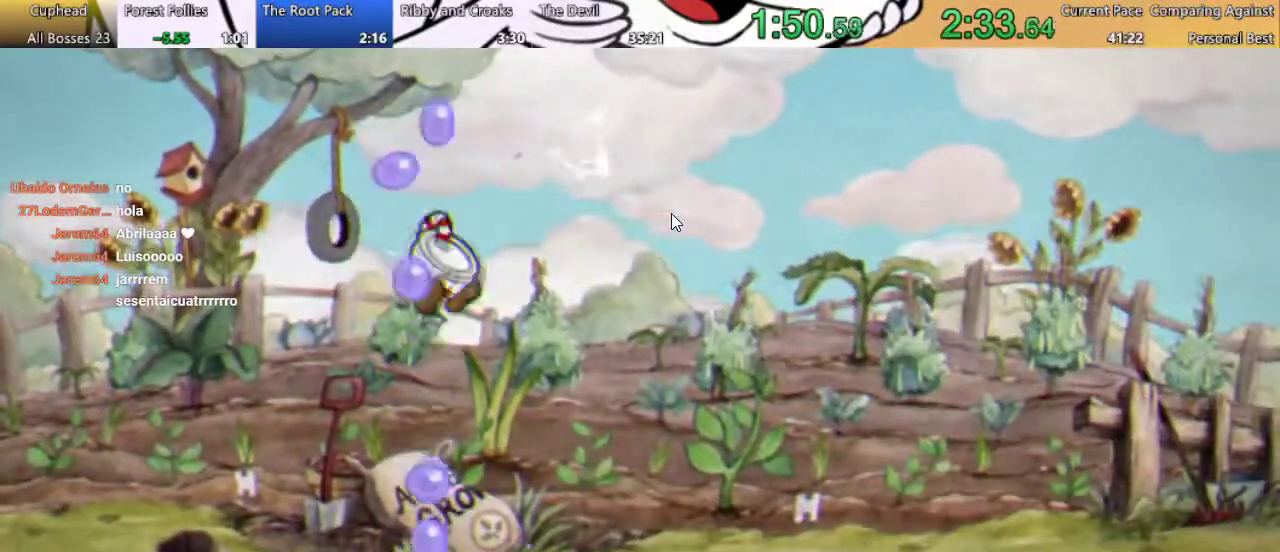
{"buttons": ["A", "R1", "DPAD_UP"], "left_stick": "center", "right_stick": "center", "events": [[367, "A", "down"]]}
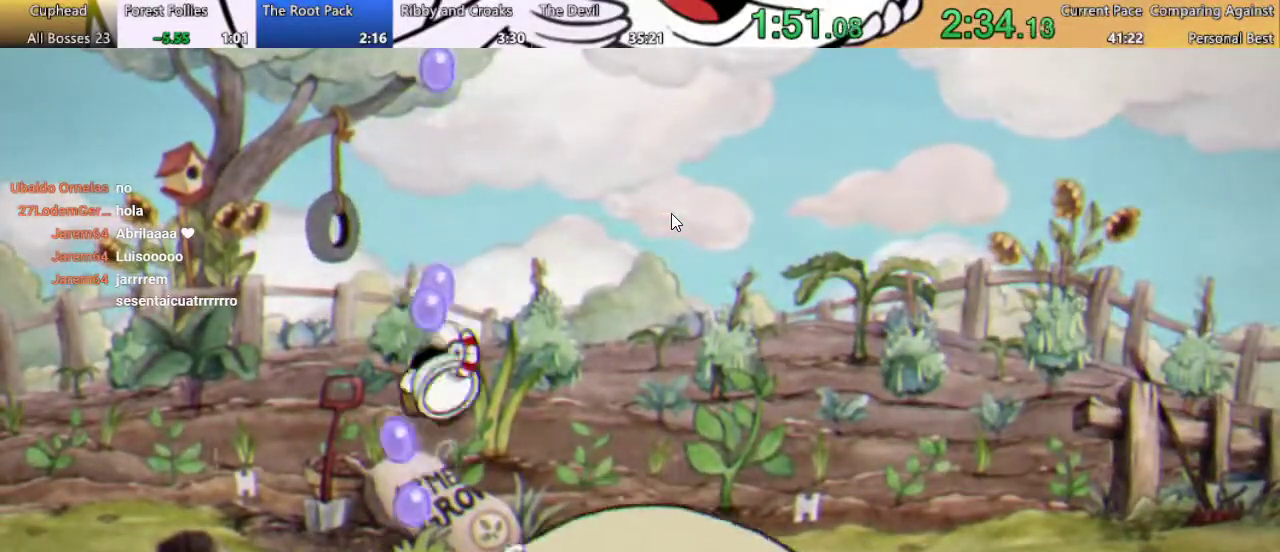
{"buttons": ["B", "R1", "DPAD_LEFT"], "left_stick": "center", "right_stick": "center", "events": [[33, "A", "up"], [300, "DPAD_LEFT", "down"], [333, "DPAD_UP", "up"], [467, "B", "down"]]}
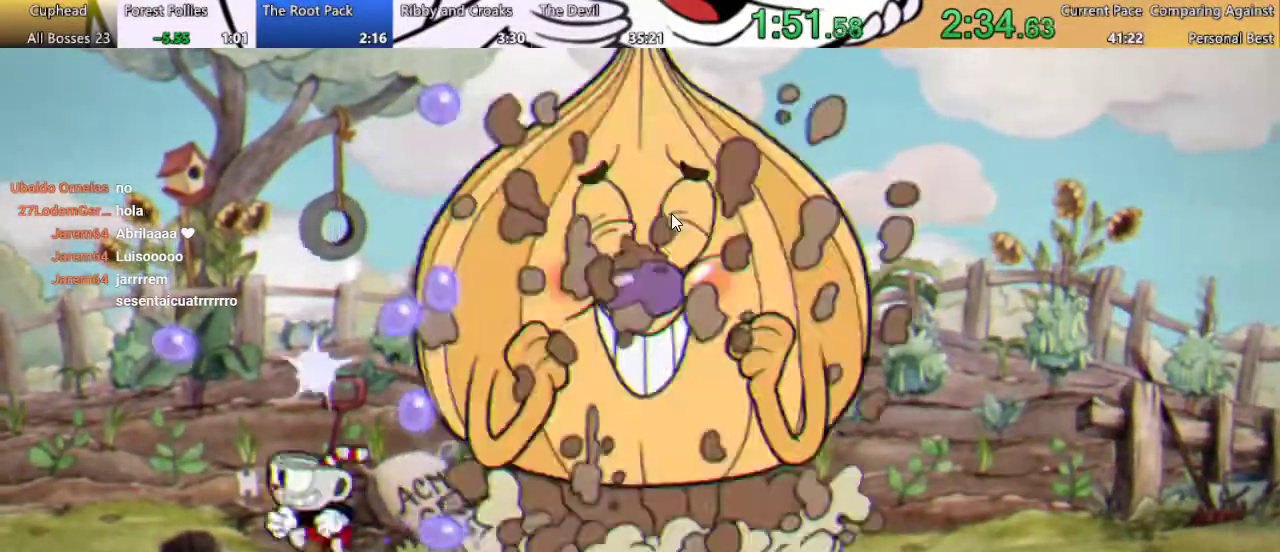
{"buttons": ["X", "R1"], "left_stick": "center", "right_stick": "center", "events": [[100, "B", "up"], [200, "DPAD_LEFT", "up"], [267, "DPAD_RIGHT", "down"], [300, "X", "down"], [400, "X", "up"], [433, "DPAD_RIGHT", "up"], [467, "X", "down"]]}
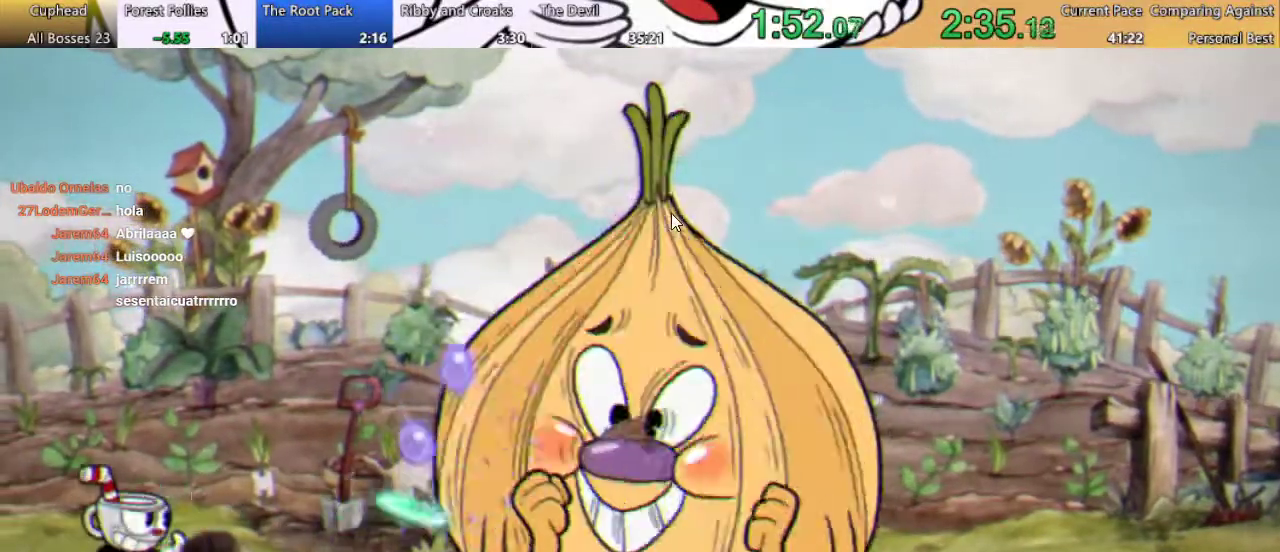
{"buttons": ["R1", "DPAD_RIGHT"], "left_stick": "center", "right_stick": "center", "events": [[67, "X", "up"], [133, "X", "down"], [200, "X", "up"], [300, "X", "down"], [367, "X", "up"], [433, "DPAD_RIGHT", "down"]]}
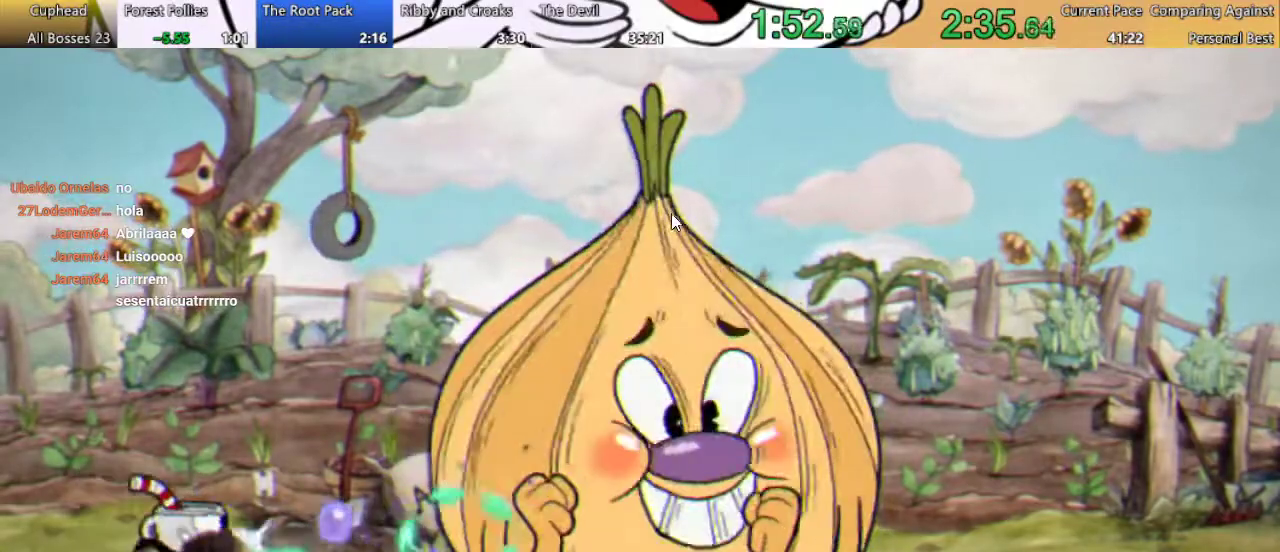
{"buttons": ["L1", "R1"], "left_stick": "center", "right_stick": "center", "events": [[100, "X", "down"], [133, "DPAD_RIGHT", "up"], [167, "X", "up"], [233, "X", "down"], [300, "X", "up"], [400, "X", "down"], [467, "L1", "down"], [467, "X", "up"]]}
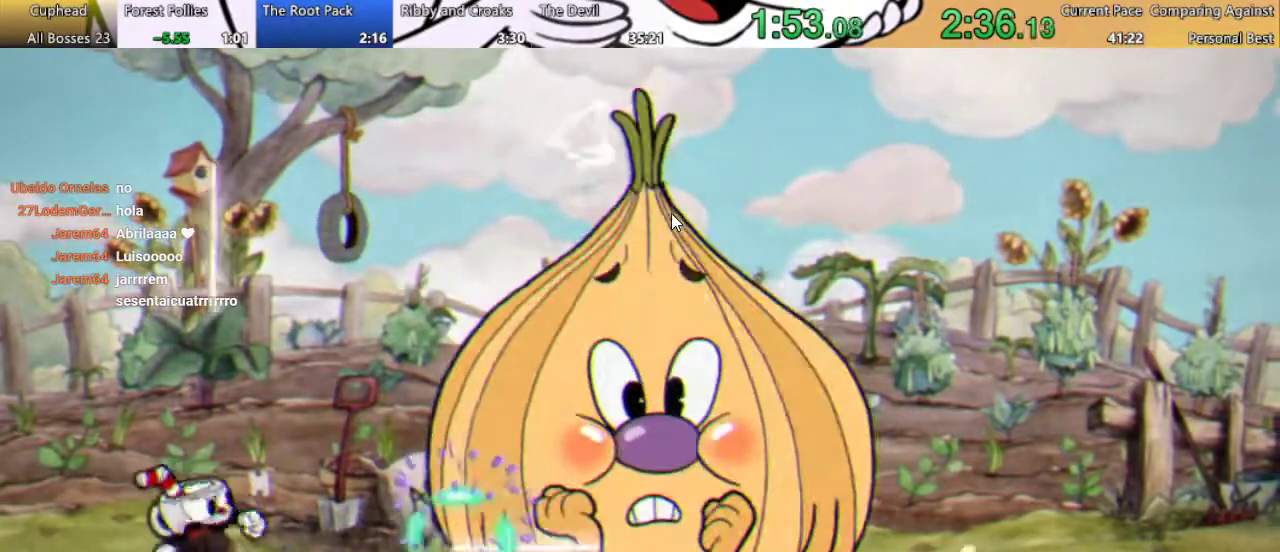
{"buttons": ["R1"], "left_stick": "center", "right_stick": "center", "events": [[67, "X", "down"], [167, "L1", "up"], [167, "X", "up"], [400, "X", "down"], [467, "X", "up"]]}
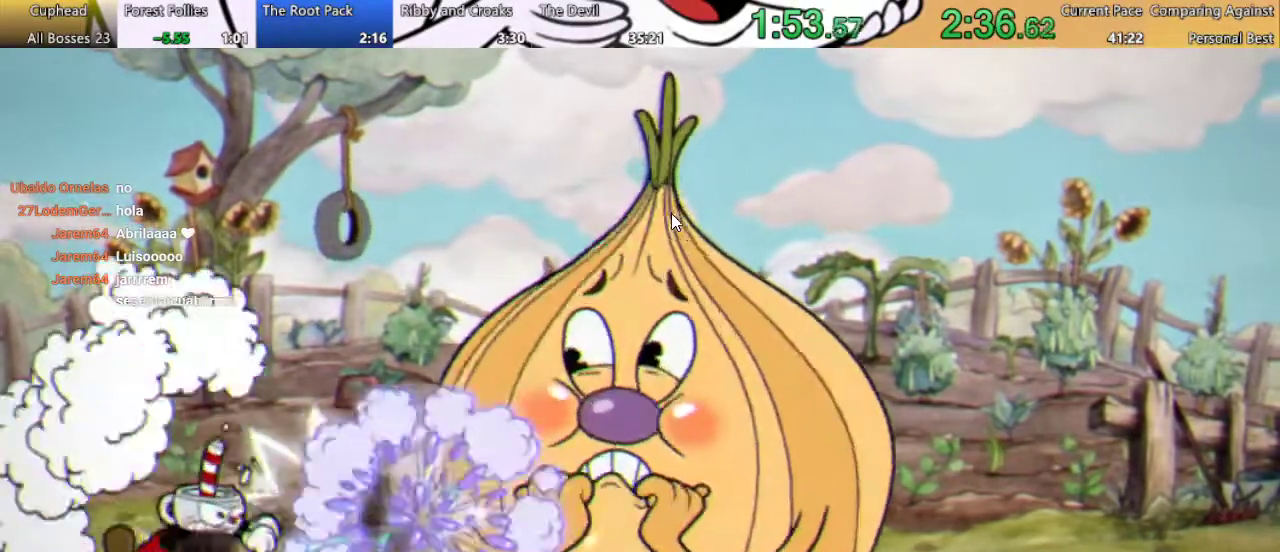
{"buttons": ["R1"], "left_stick": "center", "right_stick": "center", "events": [[33, "DPAD_RIGHT", "down"], [67, "X", "down"], [133, "DPAD_RIGHT", "up"], [133, "X", "up"], [233, "L1", "down"], [233, "X", "down"], [300, "X", "up"], [333, "L1", "up"], [400, "X", "down"], [467, "X", "up"]]}
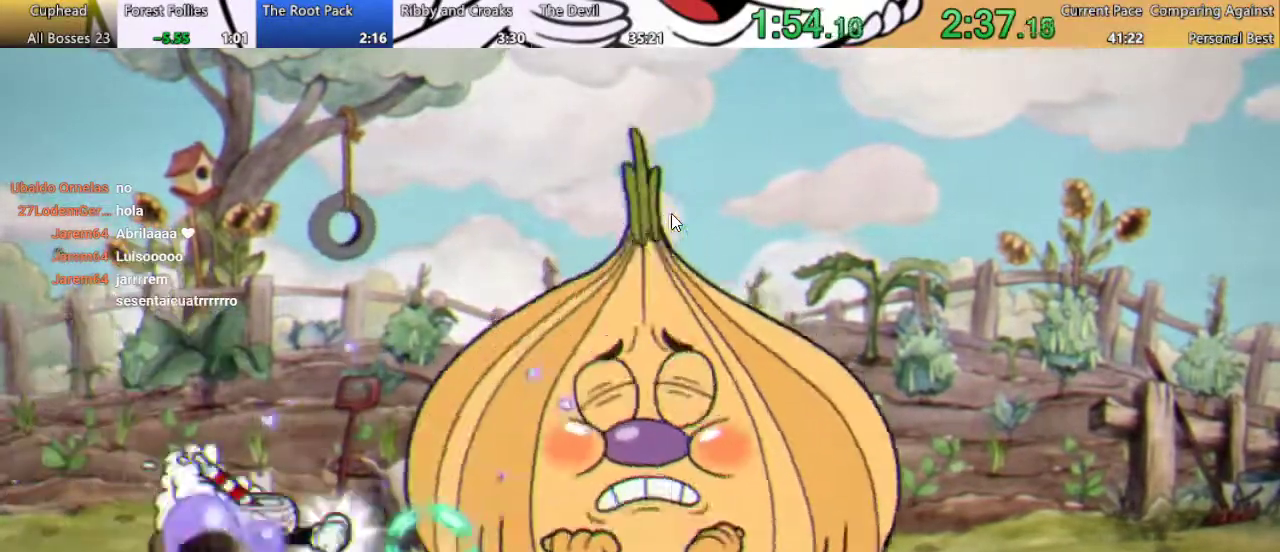
{"buttons": ["R1"], "left_stick": "center", "right_stick": "center", "events": [[67, "X", "down"], [133, "X", "up"], [200, "DPAD_RIGHT", "down"], [200, "X", "down"], [300, "X", "up"], [367, "X", "down"], [400, "DPAD_RIGHT", "up"], [467, "X", "up"]]}
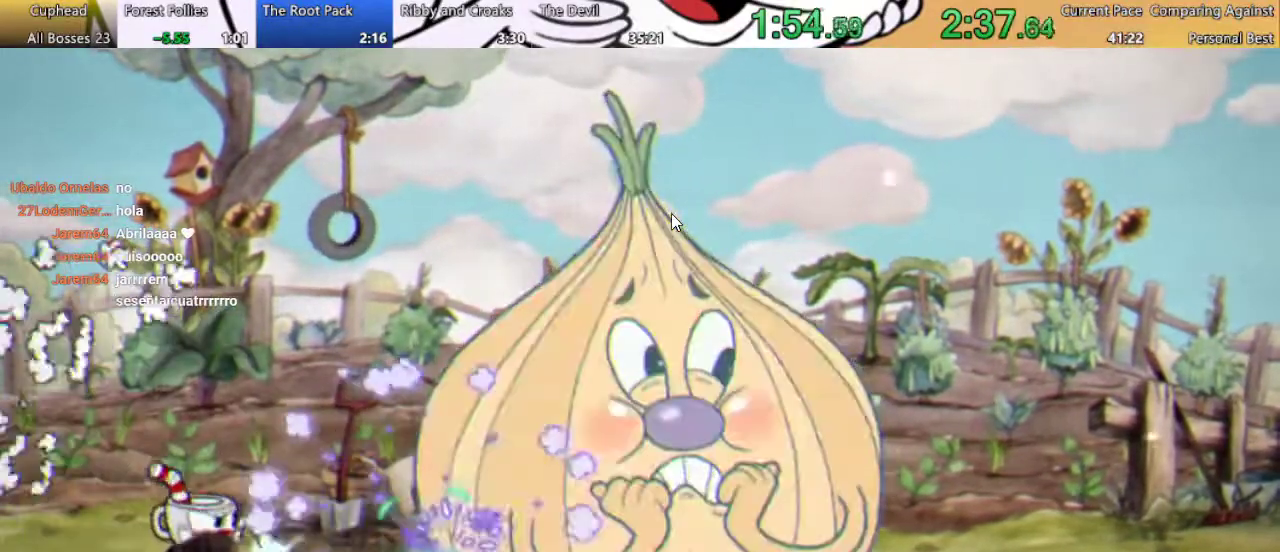
{"buttons": ["X", "R1"], "left_stick": "center", "right_stick": "center", "events": [[33, "X", "down"], [67, "DPAD_RIGHT", "down"], [100, "X", "up"], [167, "DPAD_RIGHT", "up"], [200, "X", "down"], [267, "X", "up"], [333, "X", "down"], [400, "X", "up"], [500, "X", "down"]]}
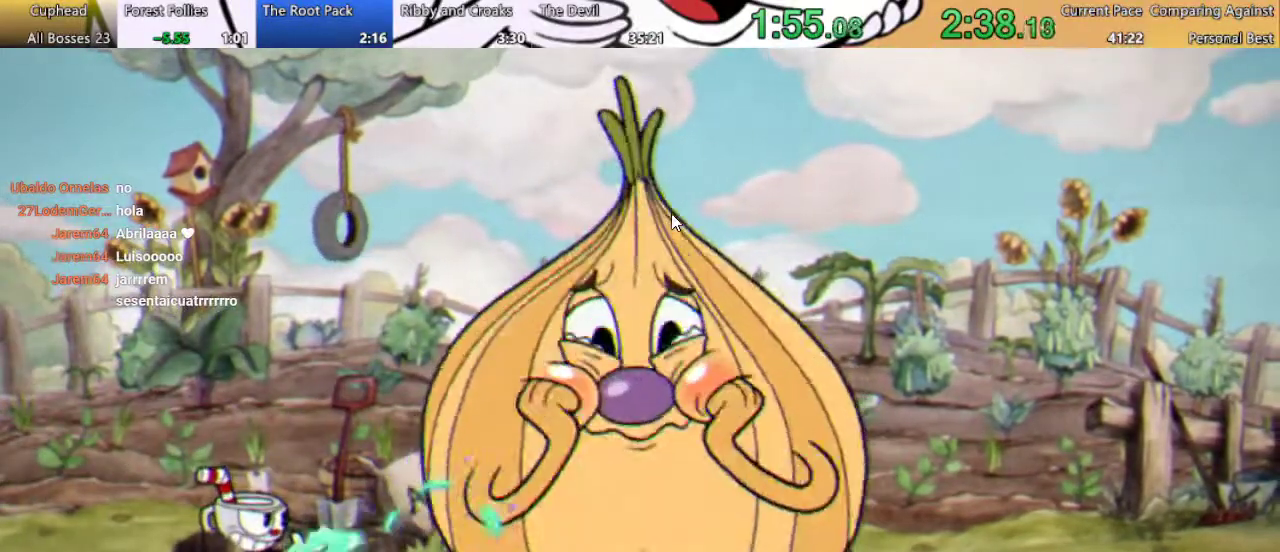
{"buttons": ["R1"], "left_stick": "center", "right_stick": "center", "events": [[67, "X", "up"], [433, "X", "down"], [500, "X", "up"]]}
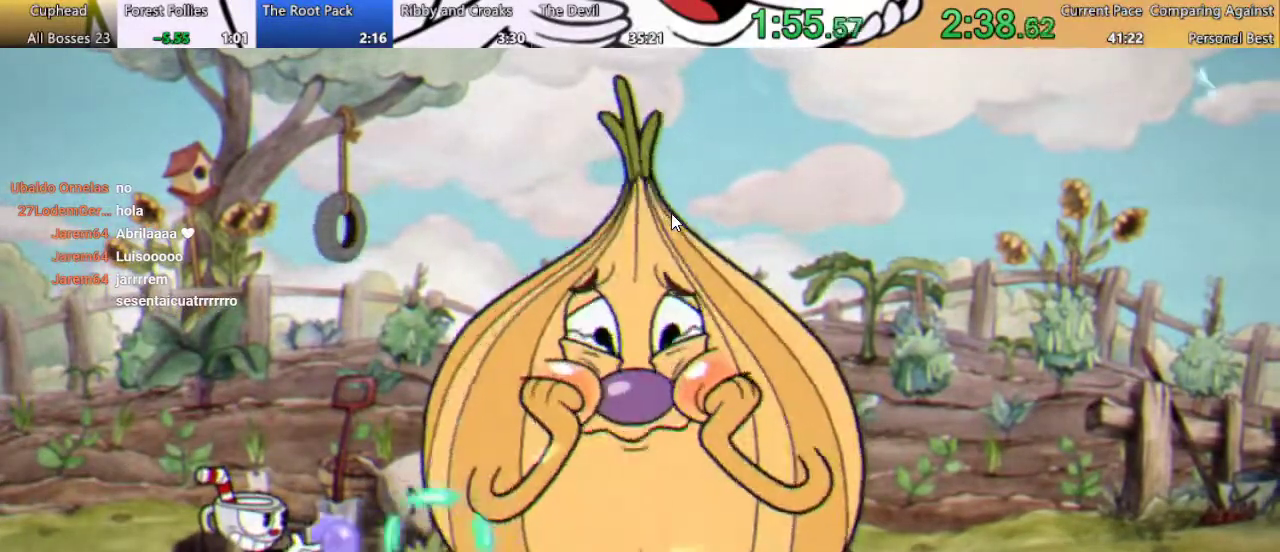
{"buttons": ["R1"], "left_stick": "center", "right_stick": "center", "events": [[100, "X", "down"], [167, "X", "up"], [233, "X", "down"], [333, "X", "up"], [400, "X", "down"], [467, "X", "up"]]}
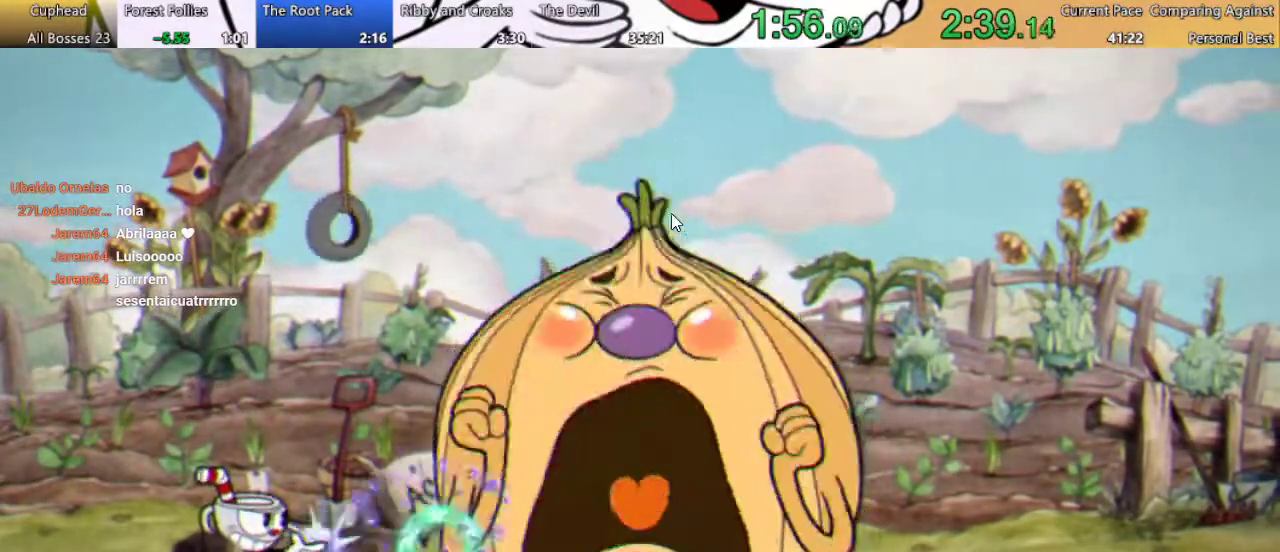
{"buttons": ["X", "R1"], "left_stick": "center", "right_stick": "center", "events": [[500, "X", "down"]]}
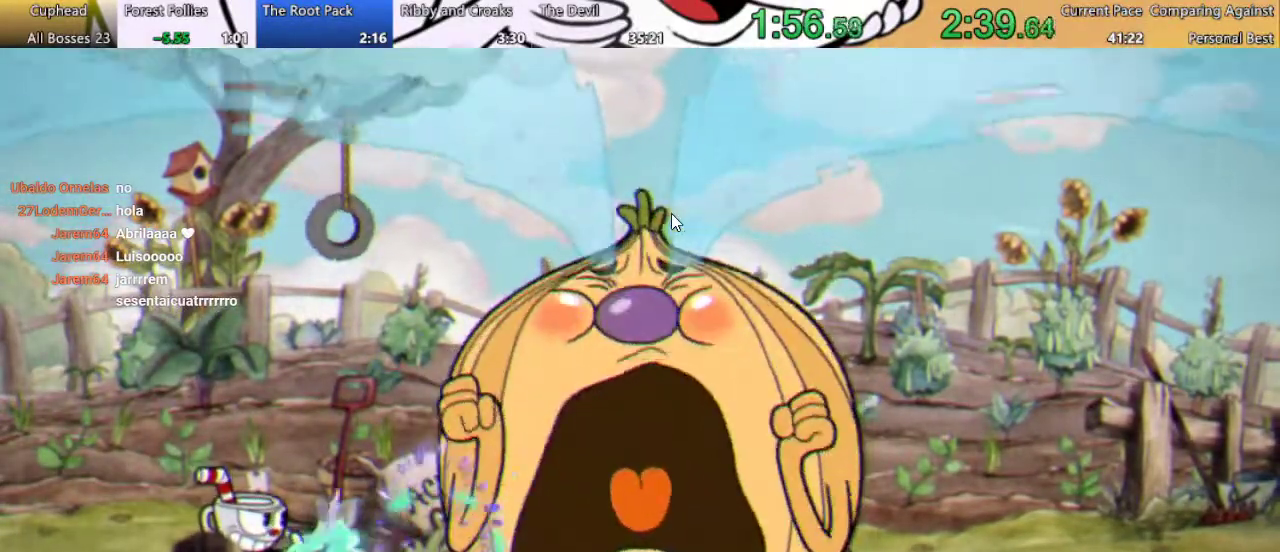
{"buttons": ["R1"], "left_stick": "center", "right_stick": "center"}